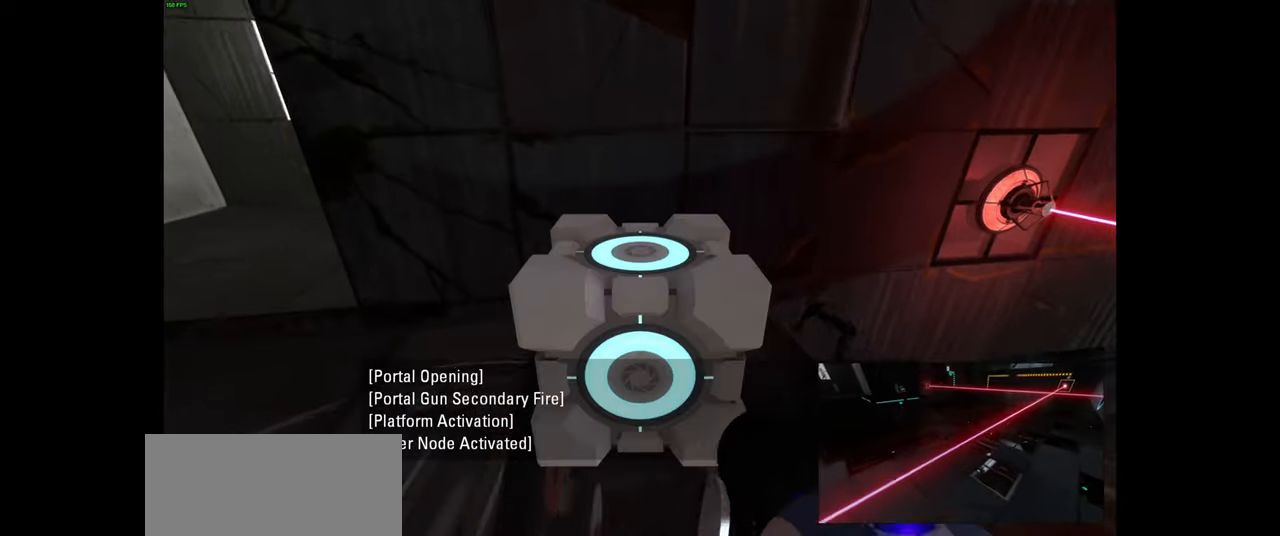
Gameplay with keyboard and mouse; each line is a JSON object with the keys and mouse buttons held at the frame after it. "events" lists presses ("down") and releases ("up") of "a", "ctrl", "d", "e", "f", "q", "r", "s", "shift", "space", "tab", "w", "mouse_left", "mouse_wheel", "mouse_right", "mouse_mb4" and "mouse_mb5" between this image and that frame as [ms after this image, input, new state], when the widget could be followed in between. "mouse_left", "mouse_wheel", "mouse_right", "mouse_mb4", "mouse_mb5" = the "left", "wheel", "right", "mb4", "mb5" buttons of the "mouse" list. No other keys are recorded. "wheel" means that the mouse wheel is clicked or scrolled. Mouse movement is not recorded.
{"keys": [], "mouse": [], "events": []}
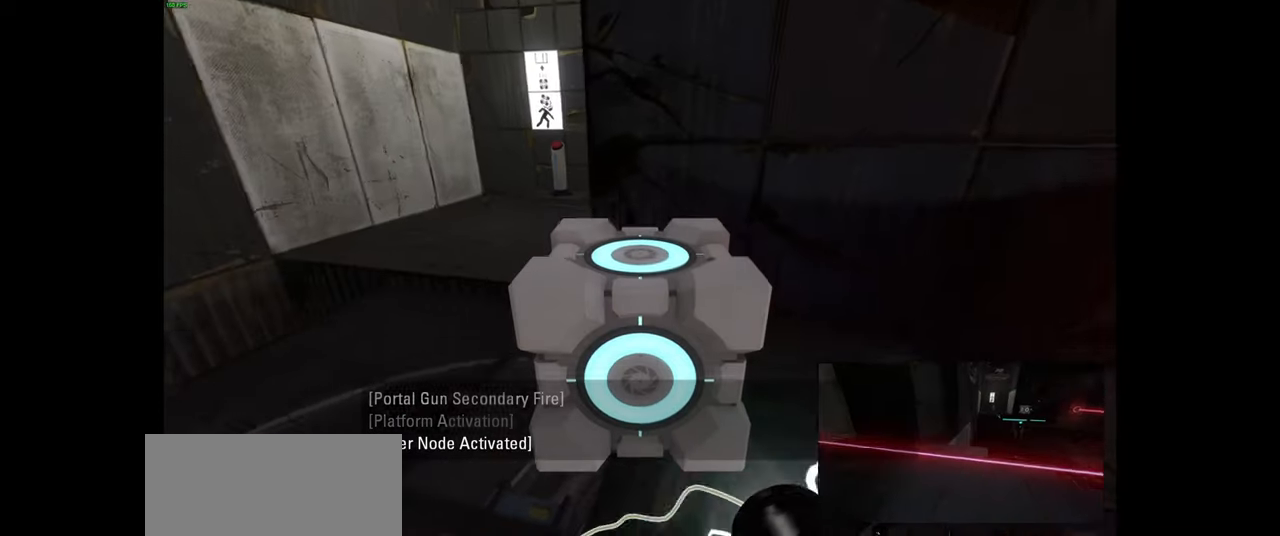
{"keys": [], "mouse": [], "events": [[200, "e", "down"], [284, "e", "up"]]}
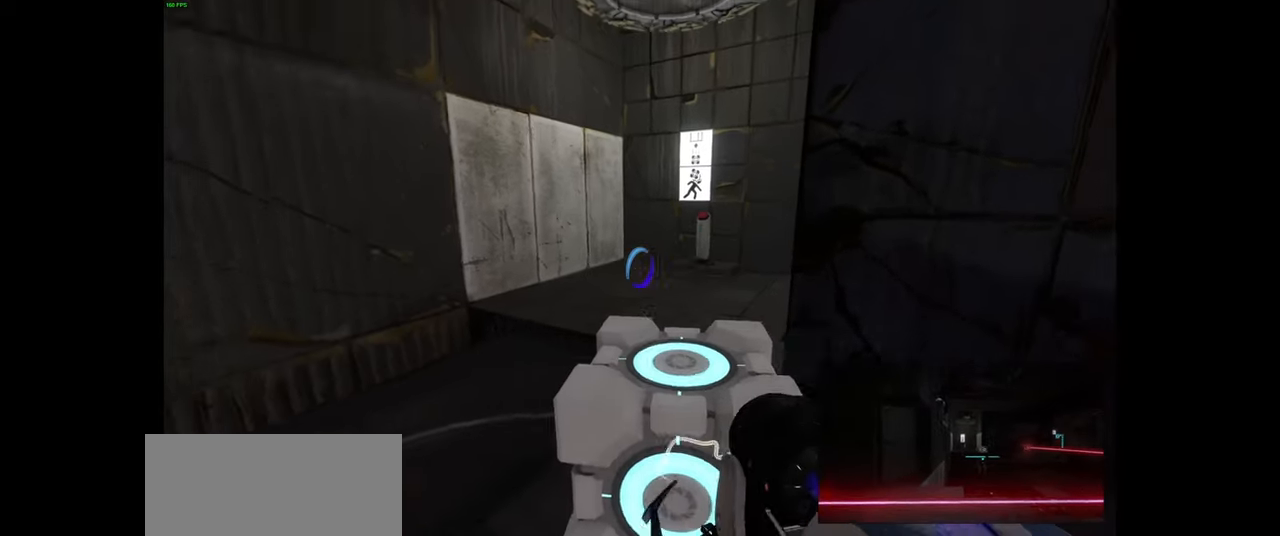
{"keys": [], "mouse": ["left"], "events": [[400, "mouse_left", "down"]]}
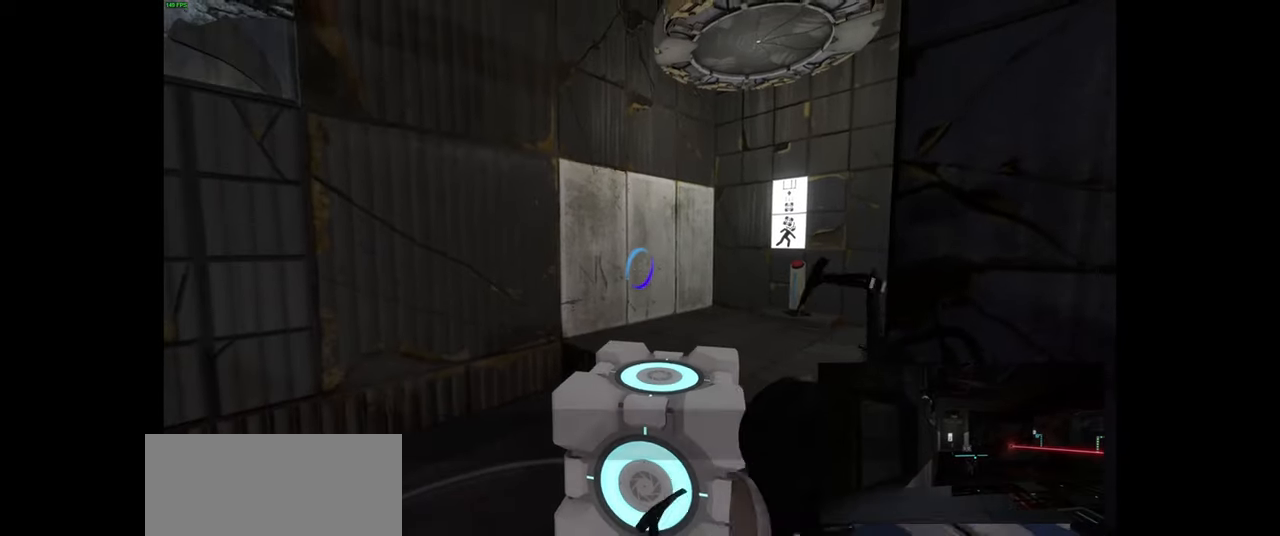
{"keys": [], "mouse": [], "events": [[17, "mouse_left", "up"]]}
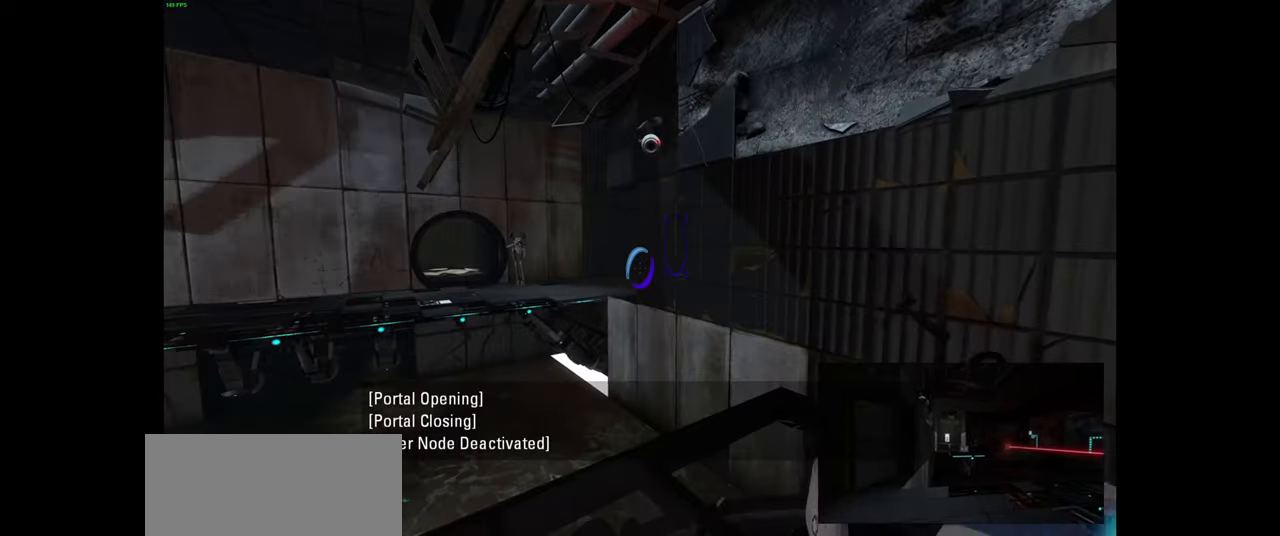
{"keys": [], "mouse": [], "events": []}
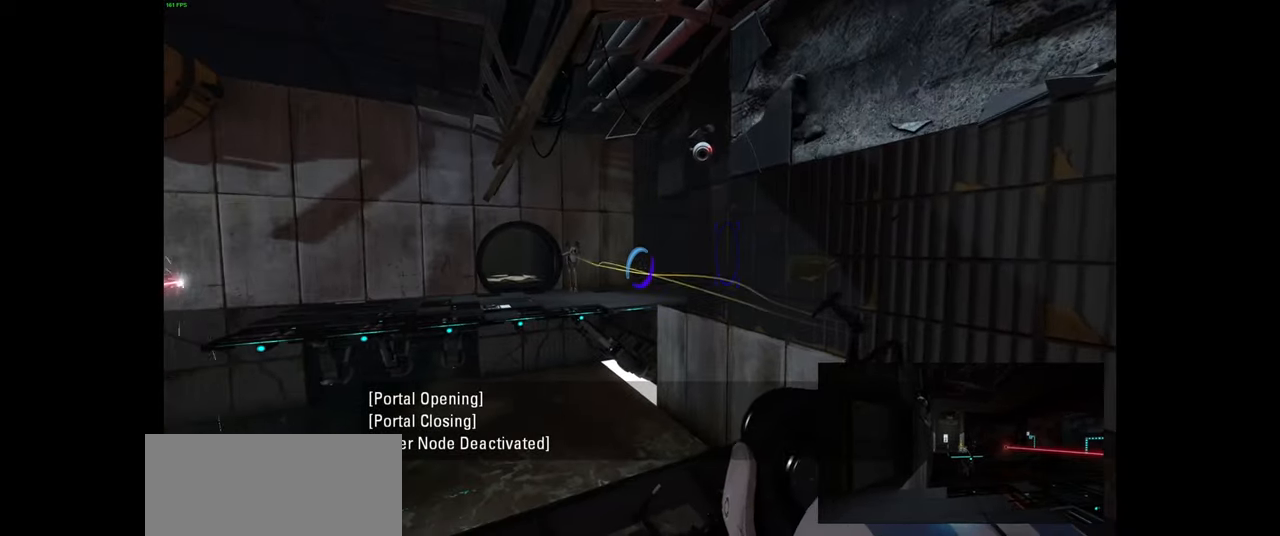
{"keys": [], "mouse": [], "events": []}
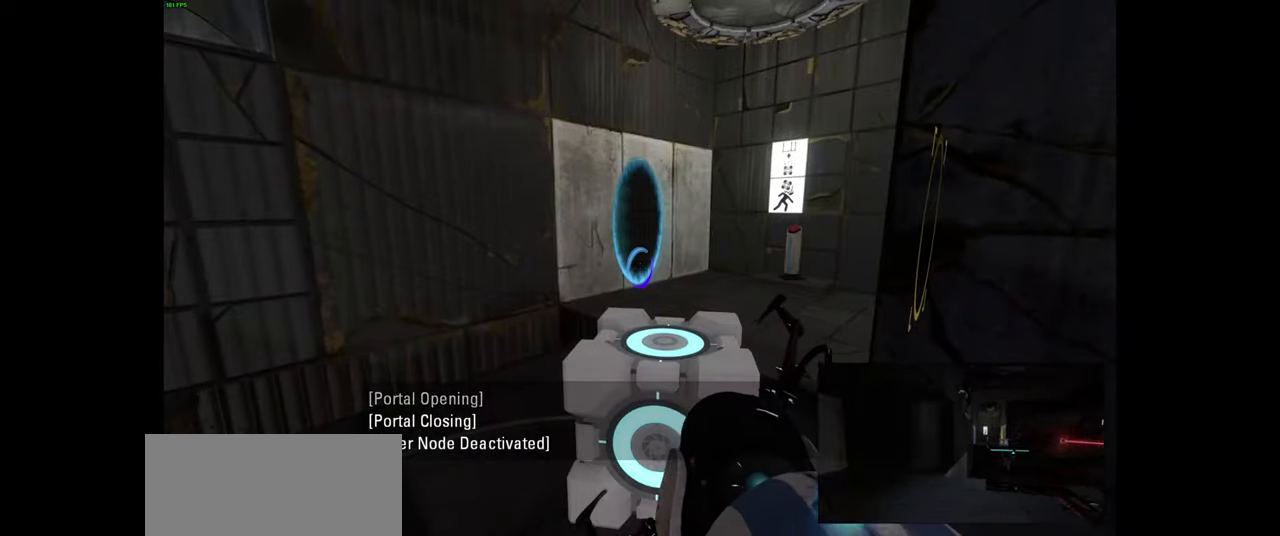
{"keys": ["s"], "mouse": [], "events": [[500, "s", "down"]]}
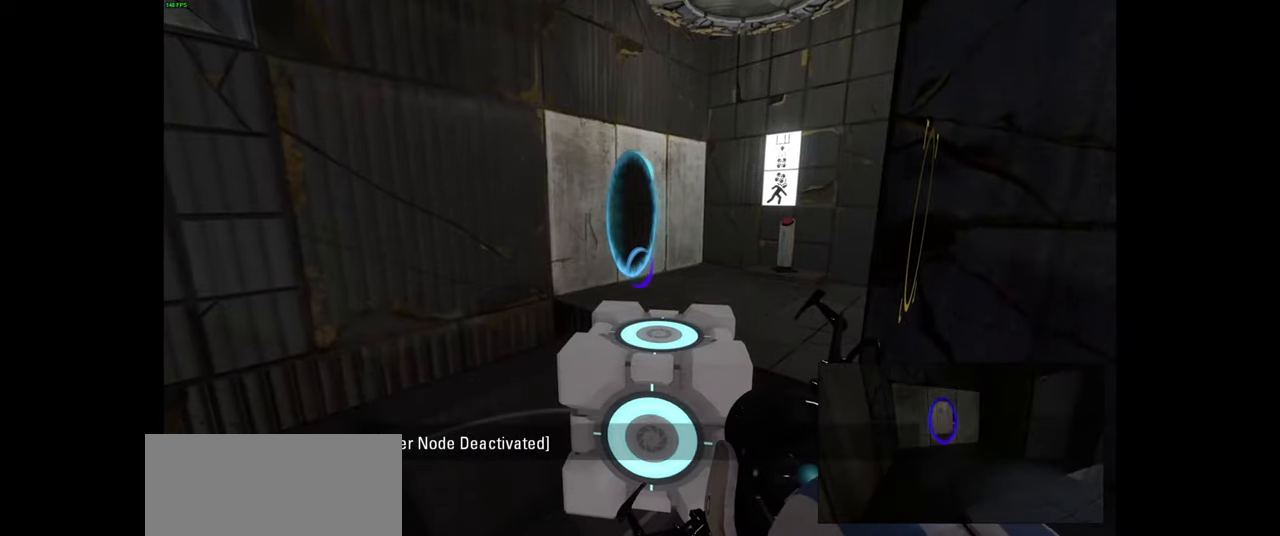
{"keys": [], "mouse": [], "events": [[100, "s", "up"]]}
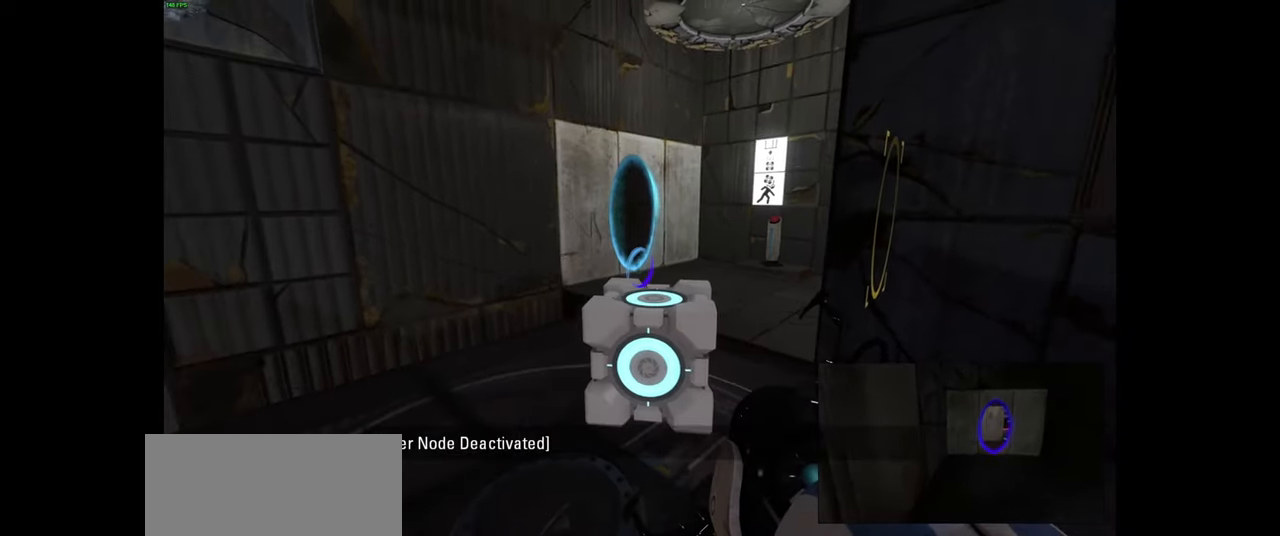
{"keys": [], "mouse": [], "events": []}
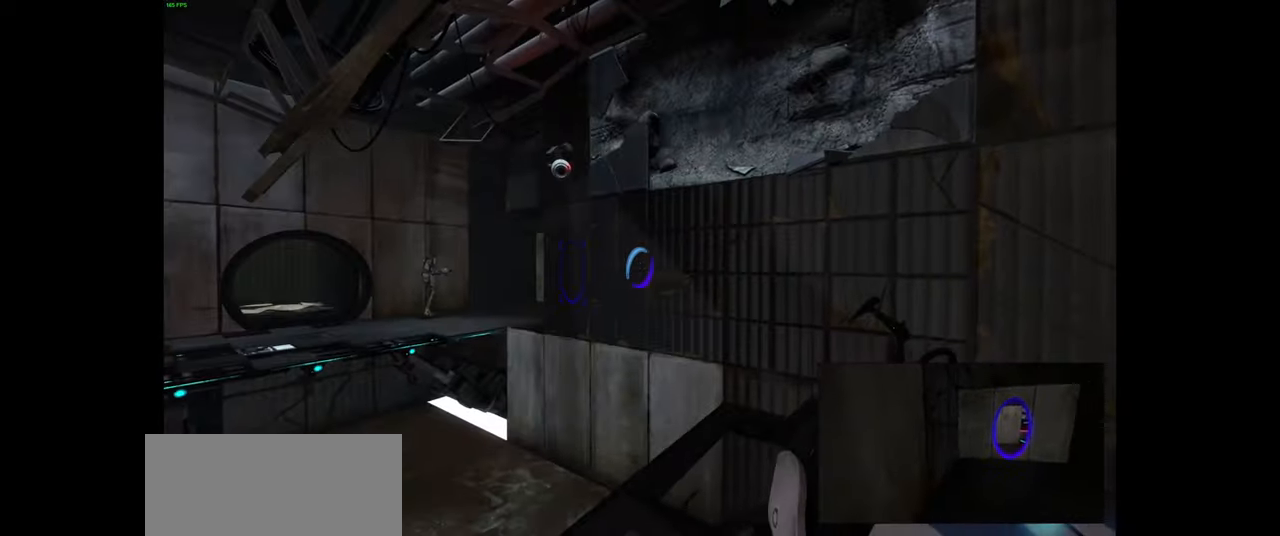
{"keys": [], "mouse": [], "events": []}
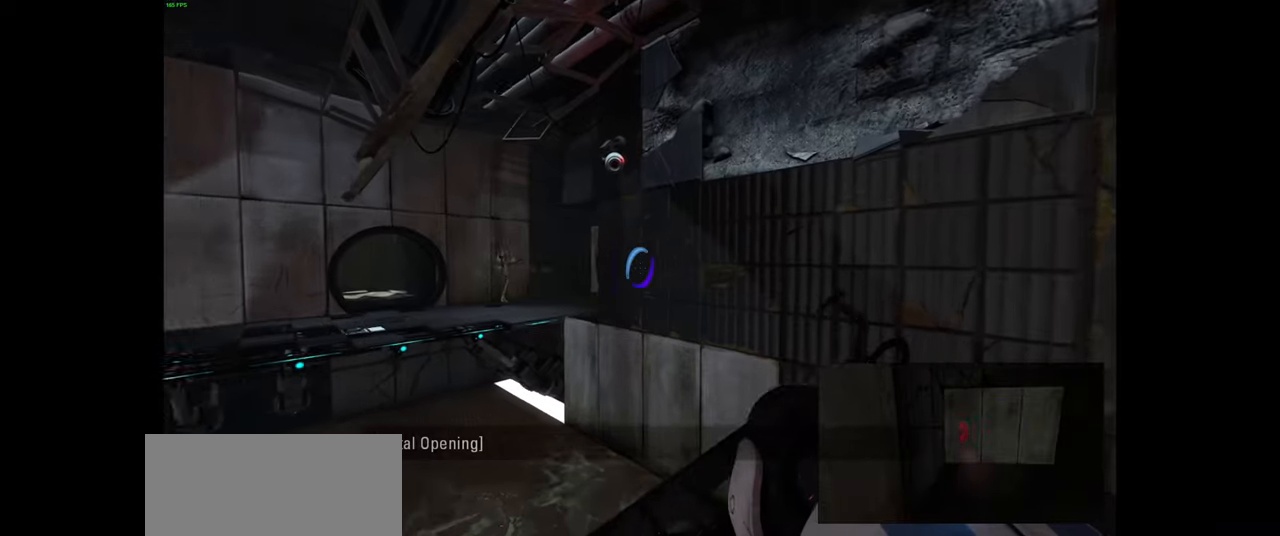
{"keys": [], "mouse": [], "events": []}
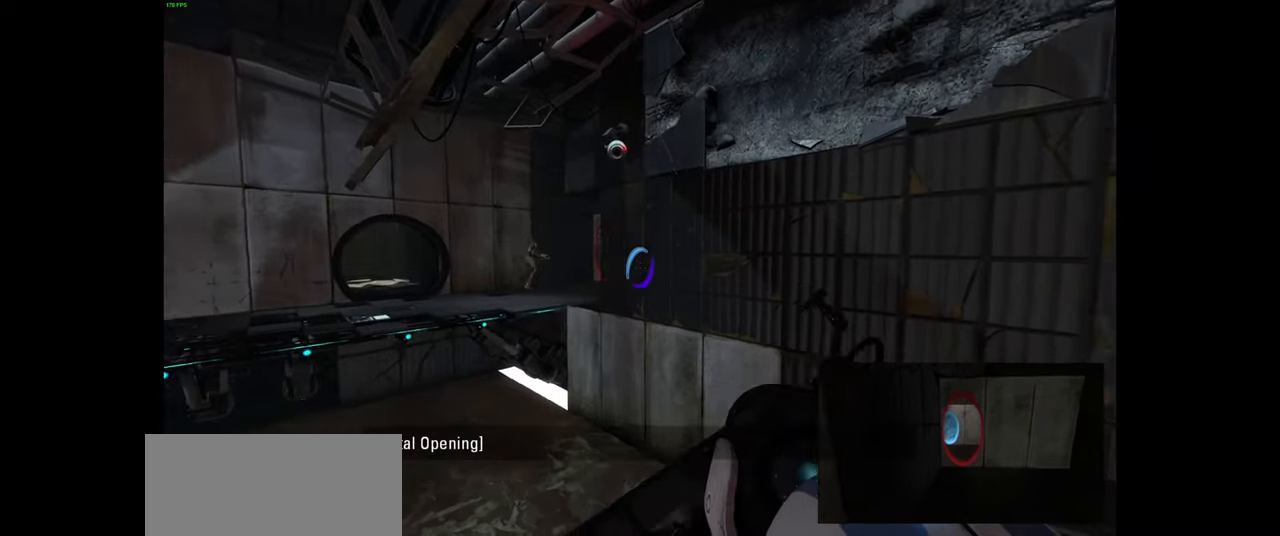
{"keys": [], "mouse": [], "events": [[167, "w", "down"], [267, "w", "up"]]}
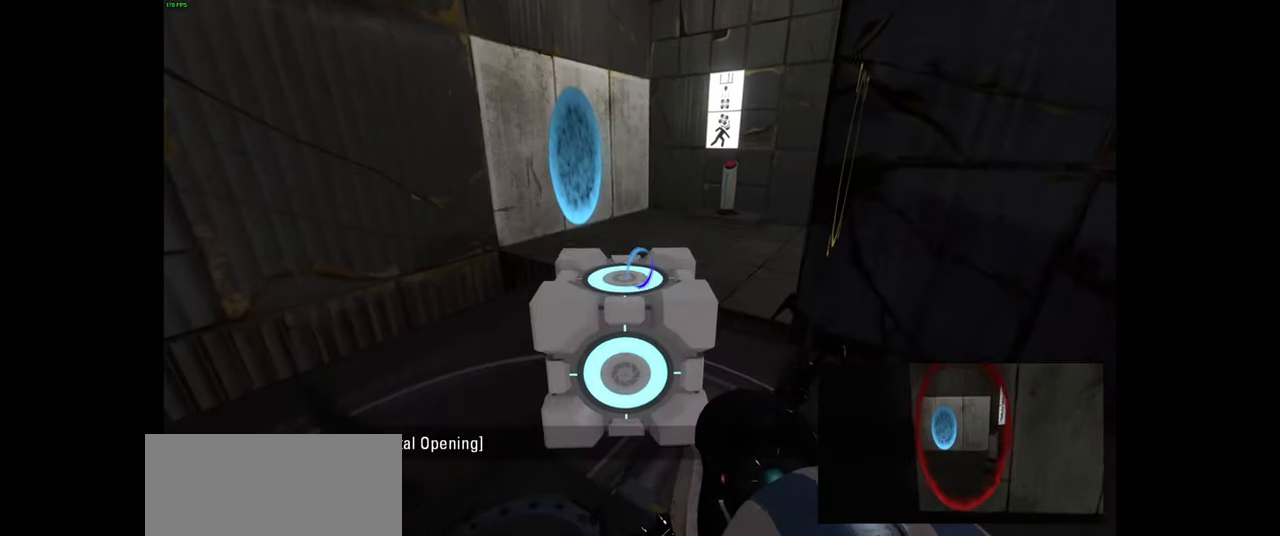
{"keys": [], "mouse": [], "events": [[150, "e", "down"], [217, "e", "up"], [350, "s", "down"], [433, "s", "up"]]}
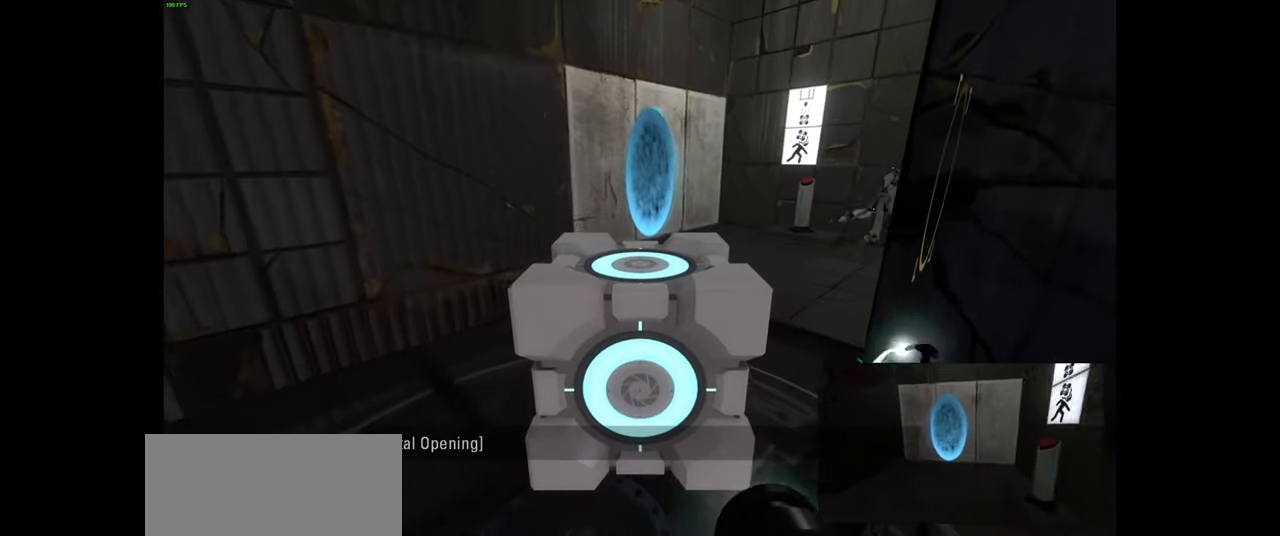
{"keys": [], "mouse": [], "events": [[383, "e", "down"], [483, "e", "up"]]}
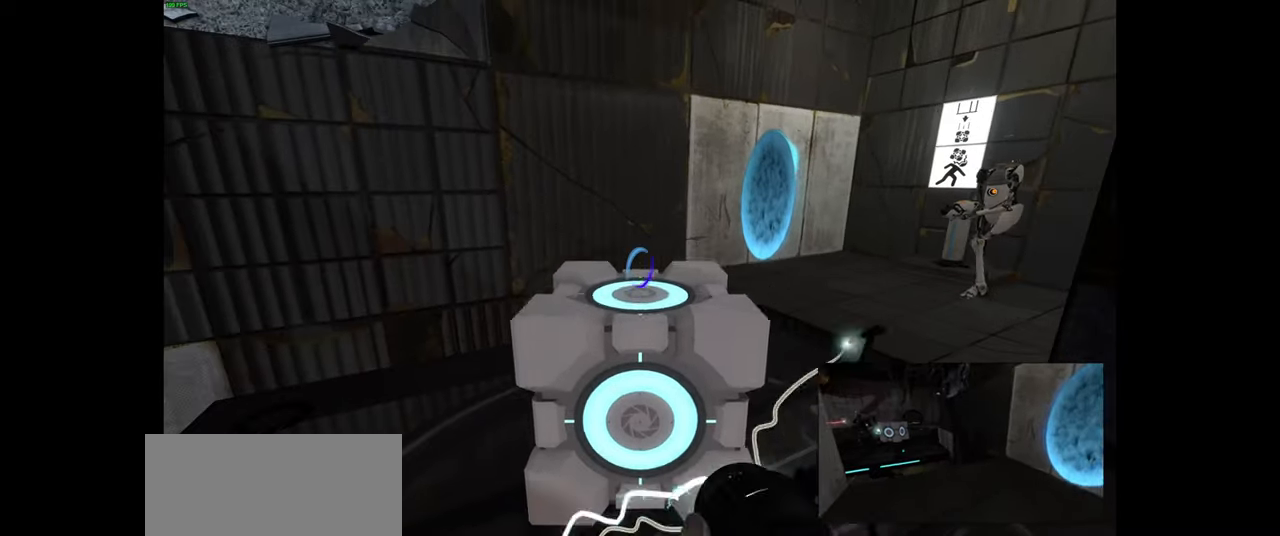
{"keys": [], "mouse": [], "events": []}
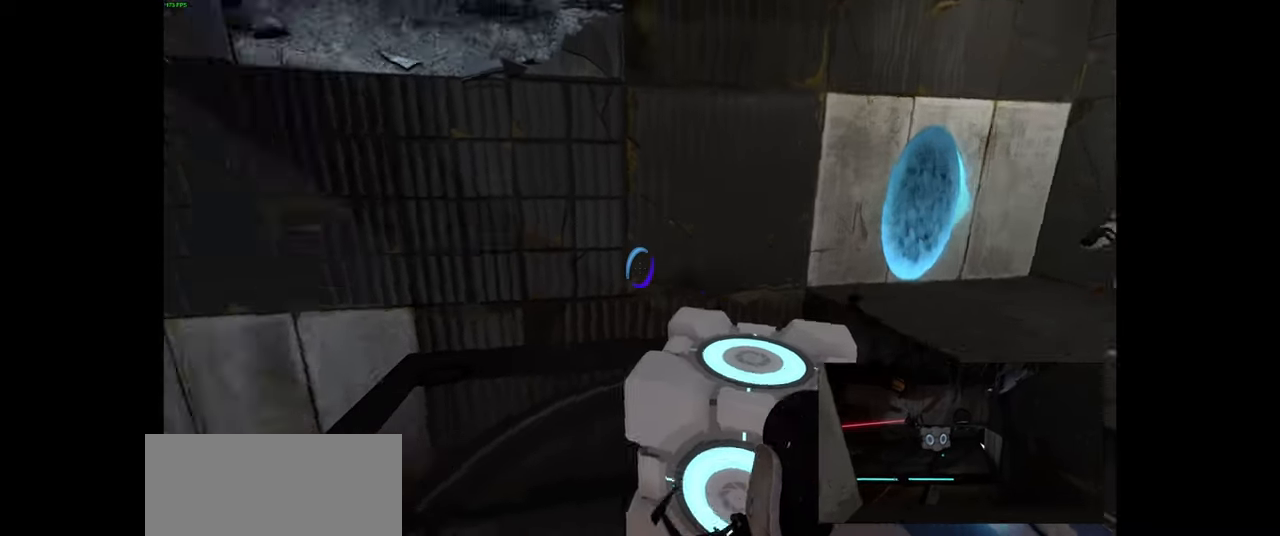
{"keys": [], "mouse": [], "events": []}
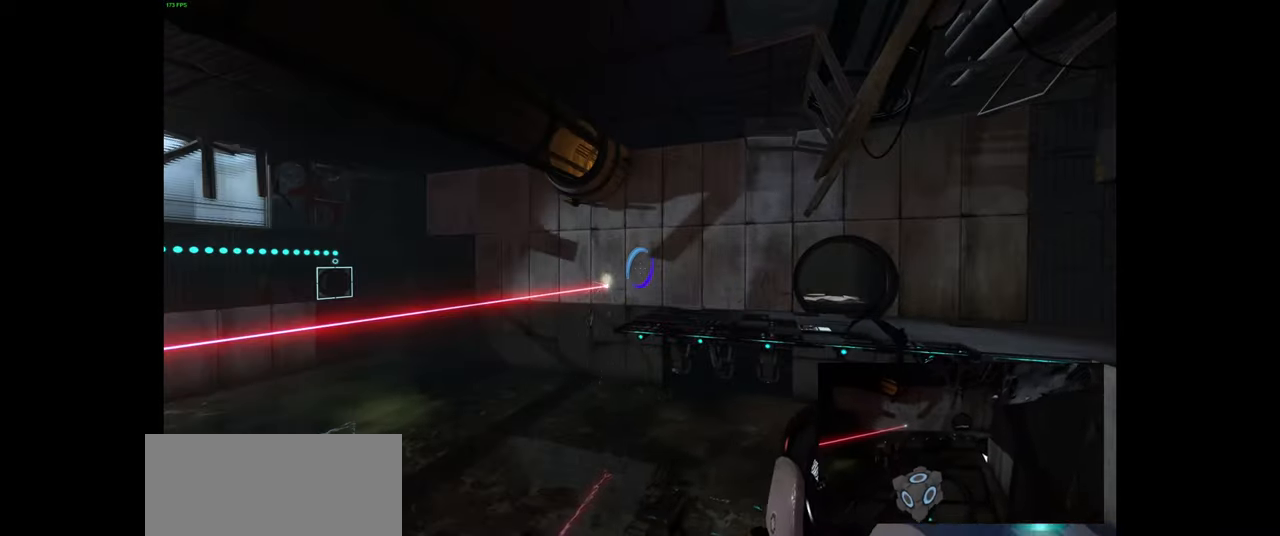
{"keys": [], "mouse": [], "events": []}
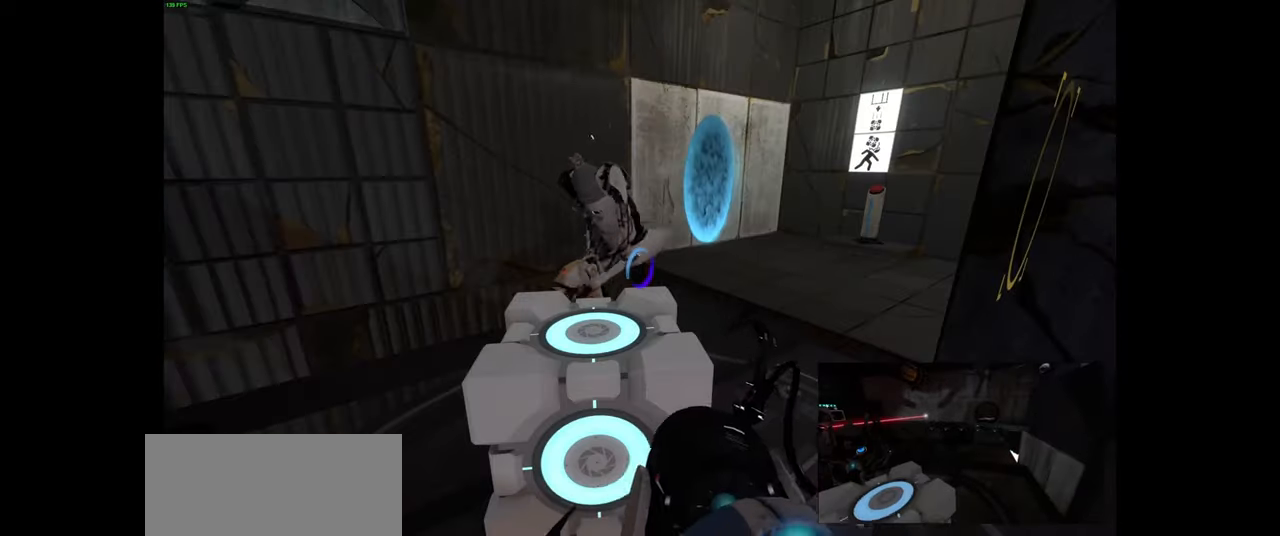
{"keys": ["d", "w"], "mouse": [], "events": [[50, "e", "down"], [117, "e", "up"], [367, "d", "down"], [467, "w", "down"]]}
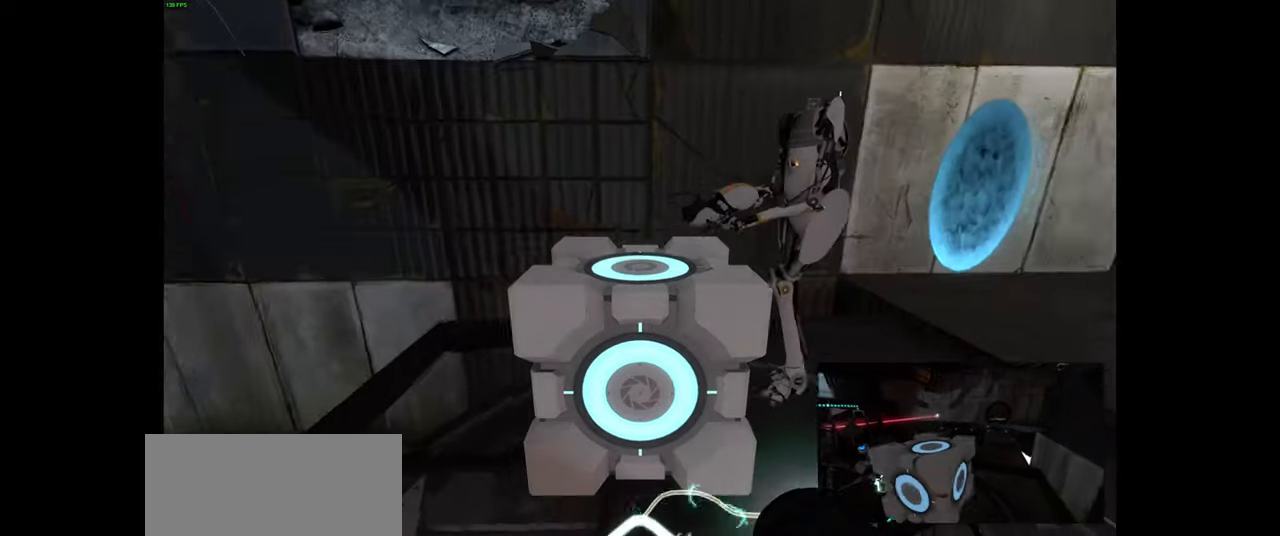
{"keys": [], "mouse": [], "events": [[83, "w", "up"], [150, "d", "up"], [217, "s", "down"], [333, "s", "up"]]}
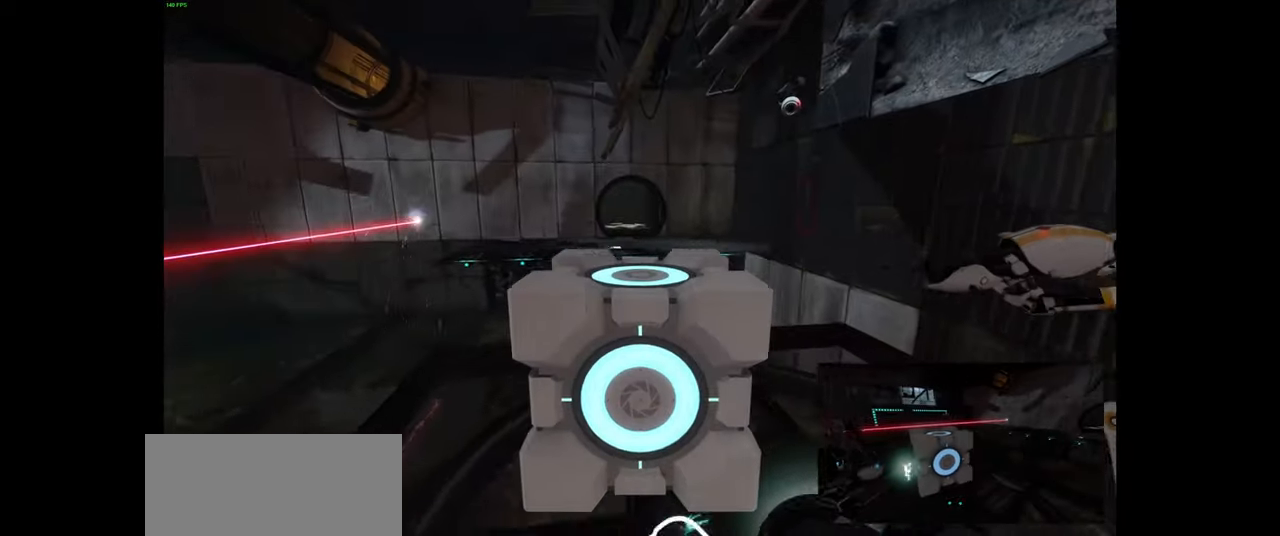
{"keys": [], "mouse": [], "events": [[150, "w", "down"], [250, "w", "up"]]}
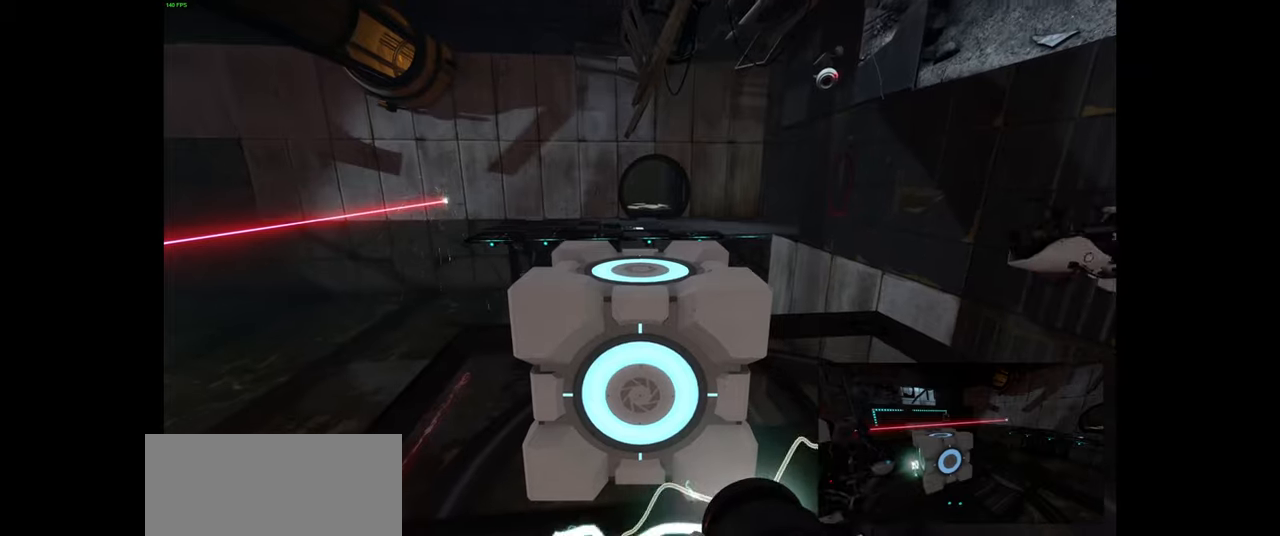
{"keys": [], "mouse": [], "events": [[150, "e", "down"], [234, "e", "up"]]}
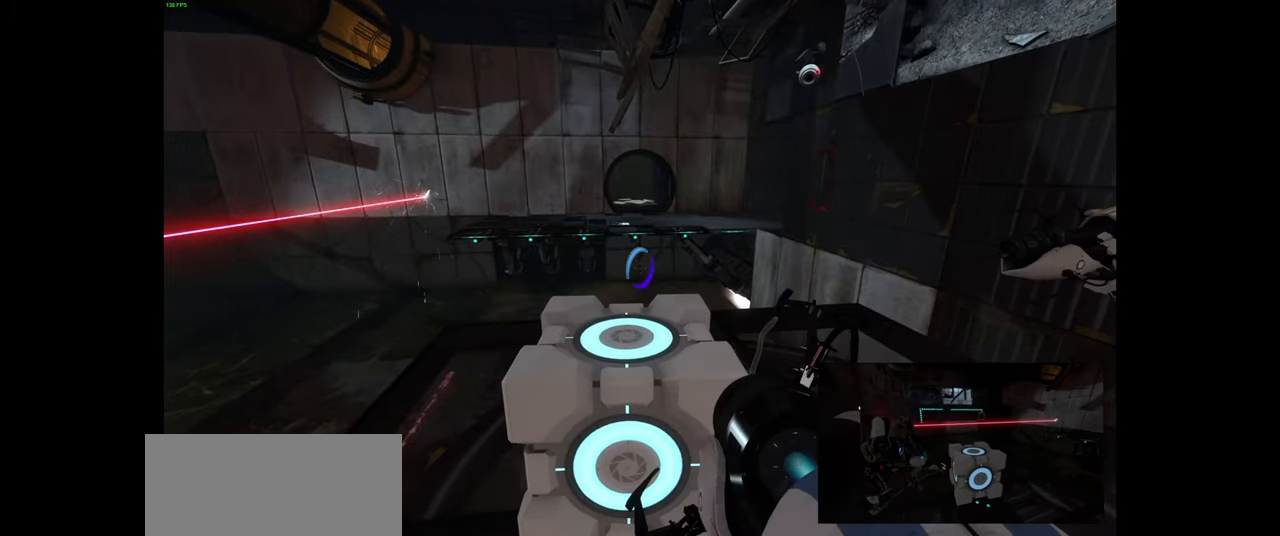
{"keys": [], "mouse": [], "events": []}
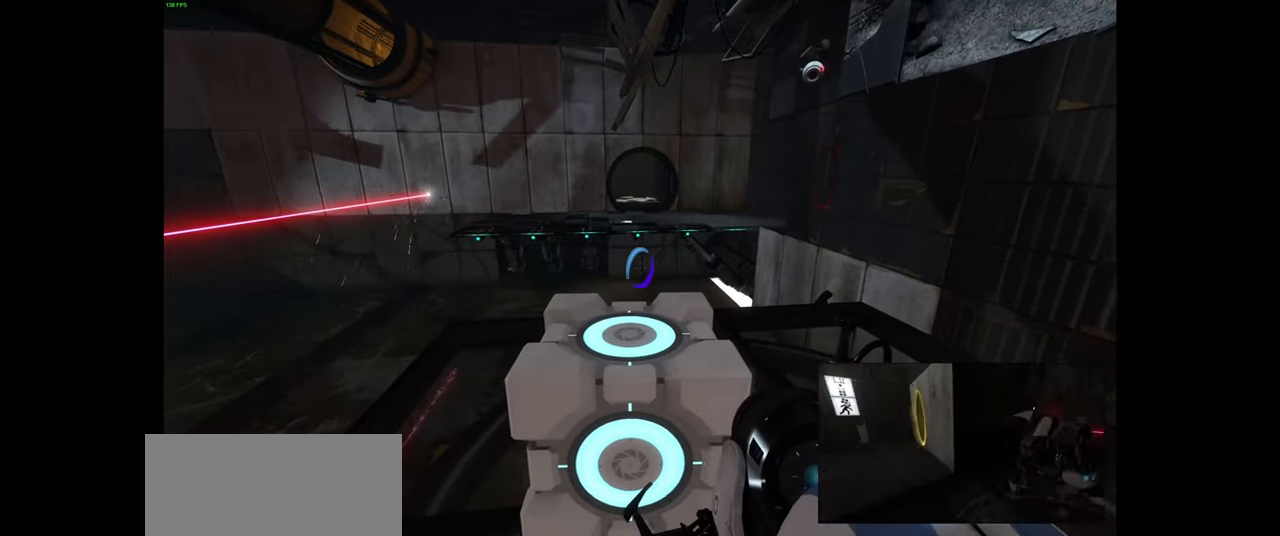
{"keys": [], "mouse": [], "events": [[267, "d", "down"], [350, "d", "up"]]}